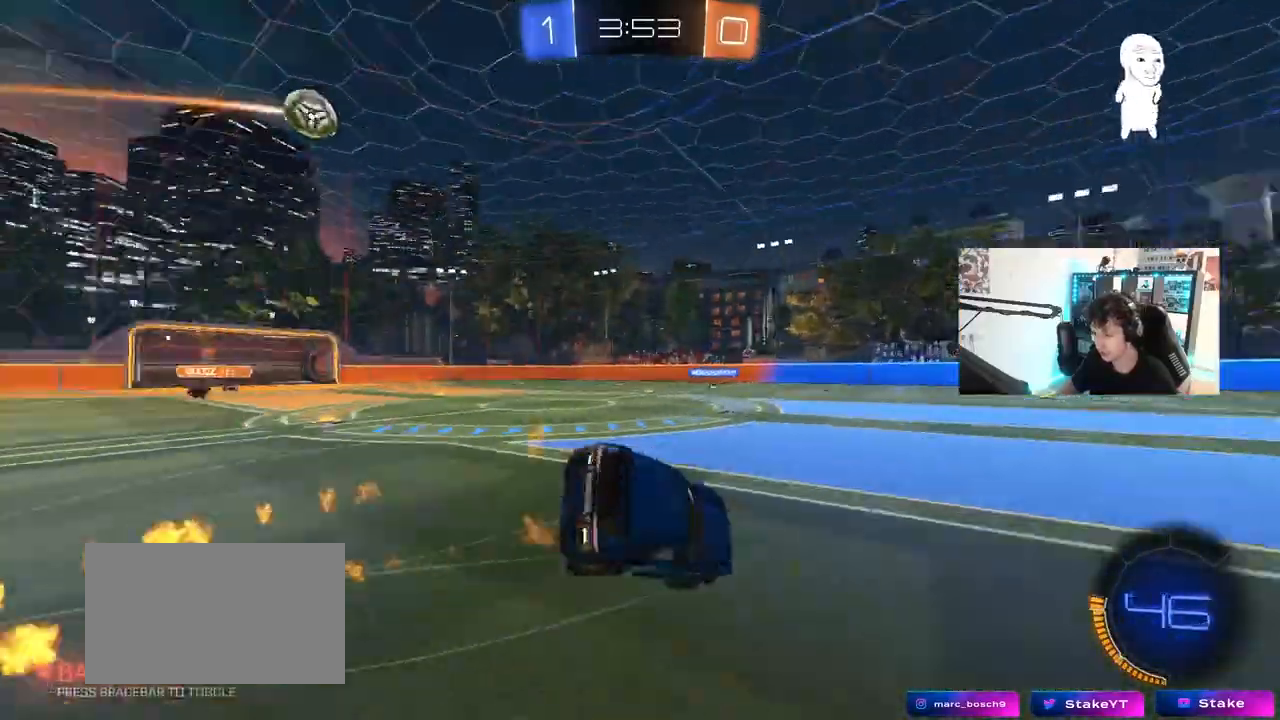
Gameplay with keyboard and mouse; each line is a JSON object with the keys and mouse buttons held at the frame after it. "events" lists presses ("down") and releases ("up") of "1", "2", "3", "4", "5", "a", "alt", "c", "caps_lock", "ctrl", "d", "e", "f", "g", "q", "r", "s", "shift", "space", "t", "tab", "v", "w", "x", "z", "mouse_left", "mouse_wheel" and "mouse_right" between this image and that frame as [ms after this image, input, new state], when the widget could be followed in between. "mouse_left", "mouse_wheel", "mouse_right" = the "left", "wheel", "right" buttons of the "mouse" list. No other keys are recorded. "wheel" means that the mouse wheel is clicked or scrolled. "mouse_move" is the direction in which the mouse moves at that frame (one of eight, or "still"), when it could be read.
{"keys": ["d", "shift"], "mouse": [], "mouse_move": "still", "events": [[33, "mouse_left", "up"], [33, "mouse_right", "up"], [83, "space", "up"], [217, "s", "up"], [367, "s", "down"], [500, "s", "up"]]}
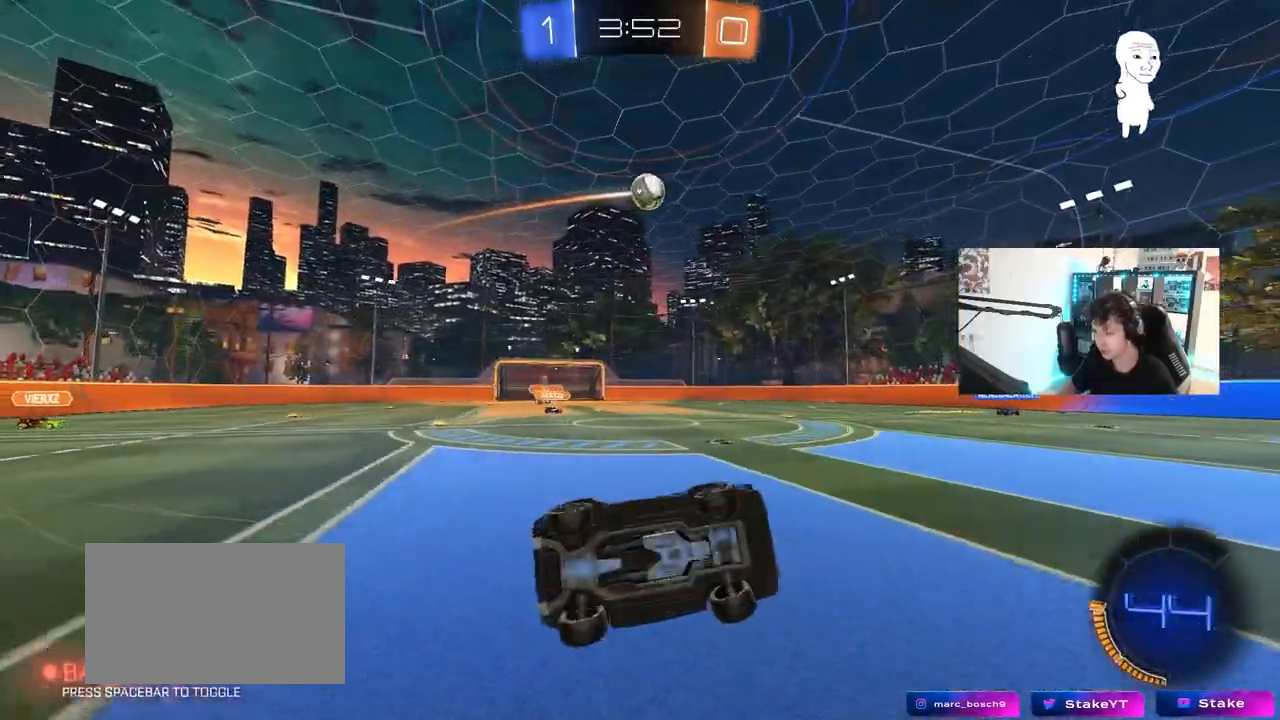
{"keys": ["d", "w"], "mouse": [], "mouse_move": "still", "events": [[50, "shift", "up"], [183, "w", "down"]]}
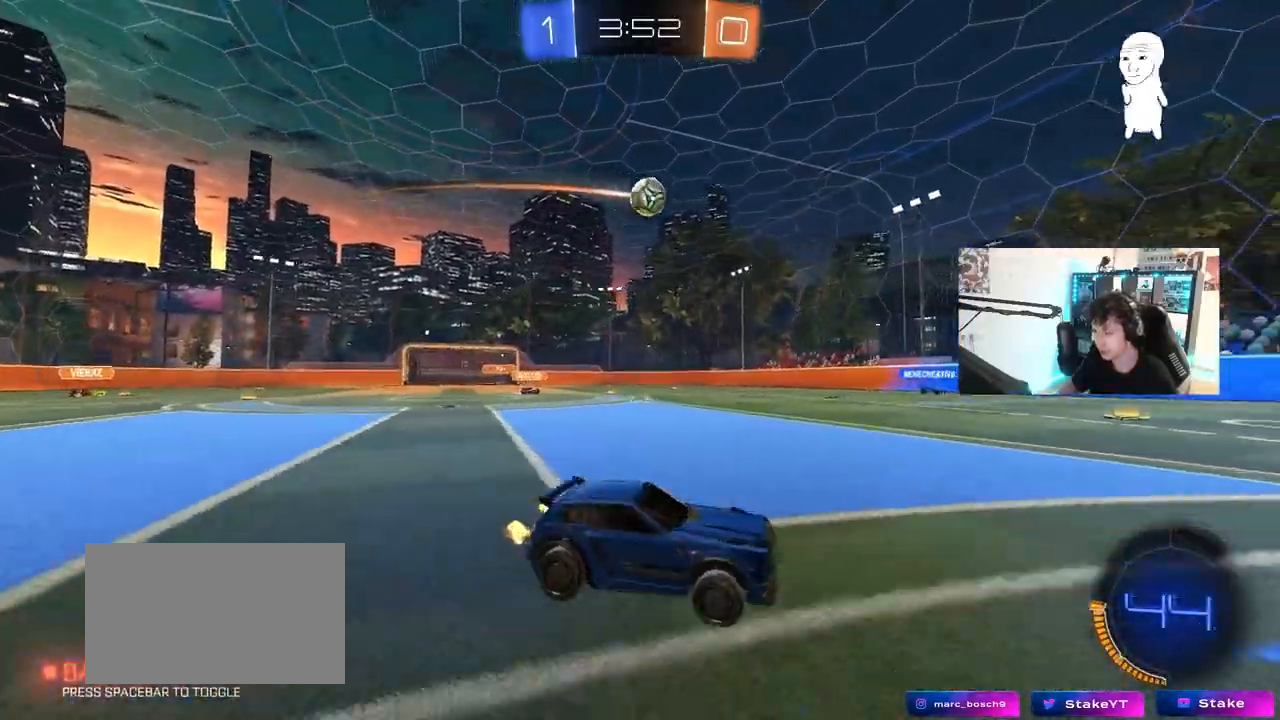
{"keys": ["w"], "mouse": [], "mouse_move": "still", "events": [[67, "d", "up"]]}
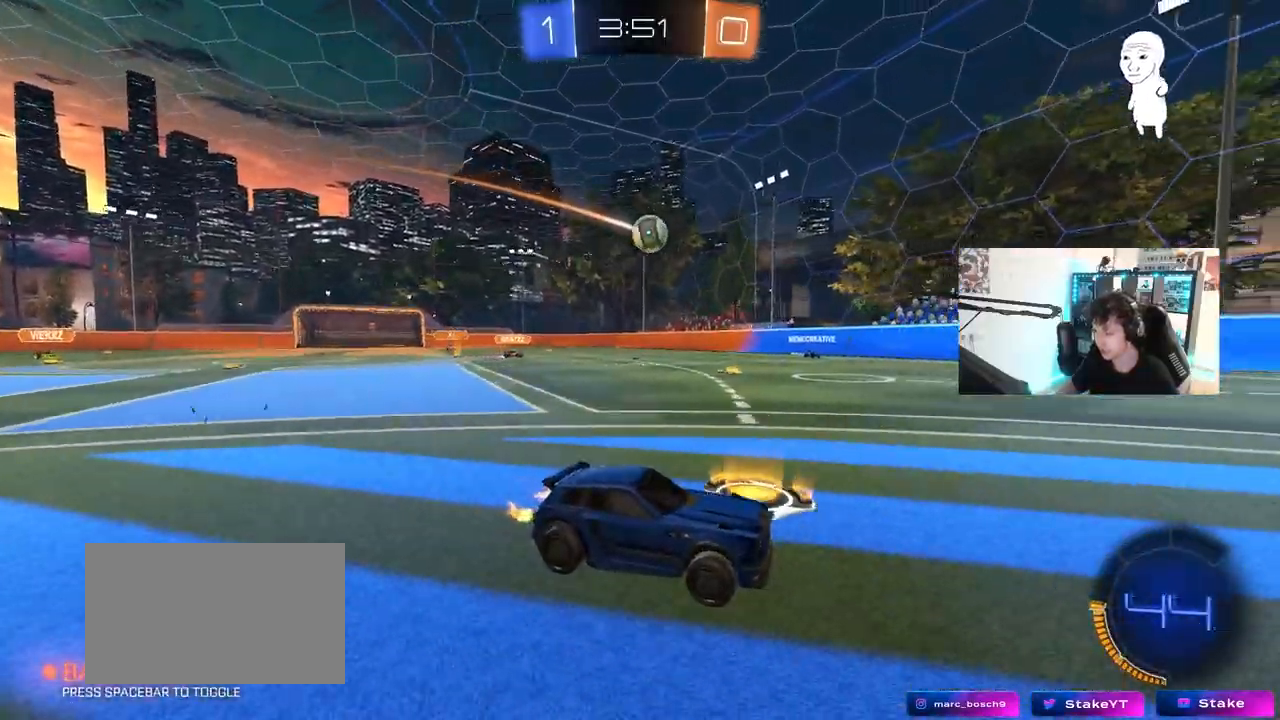
{"keys": [], "mouse": [], "mouse_move": "still", "events": [[217, "d", "down"], [217, "w", "up"], [367, "d", "up"]]}
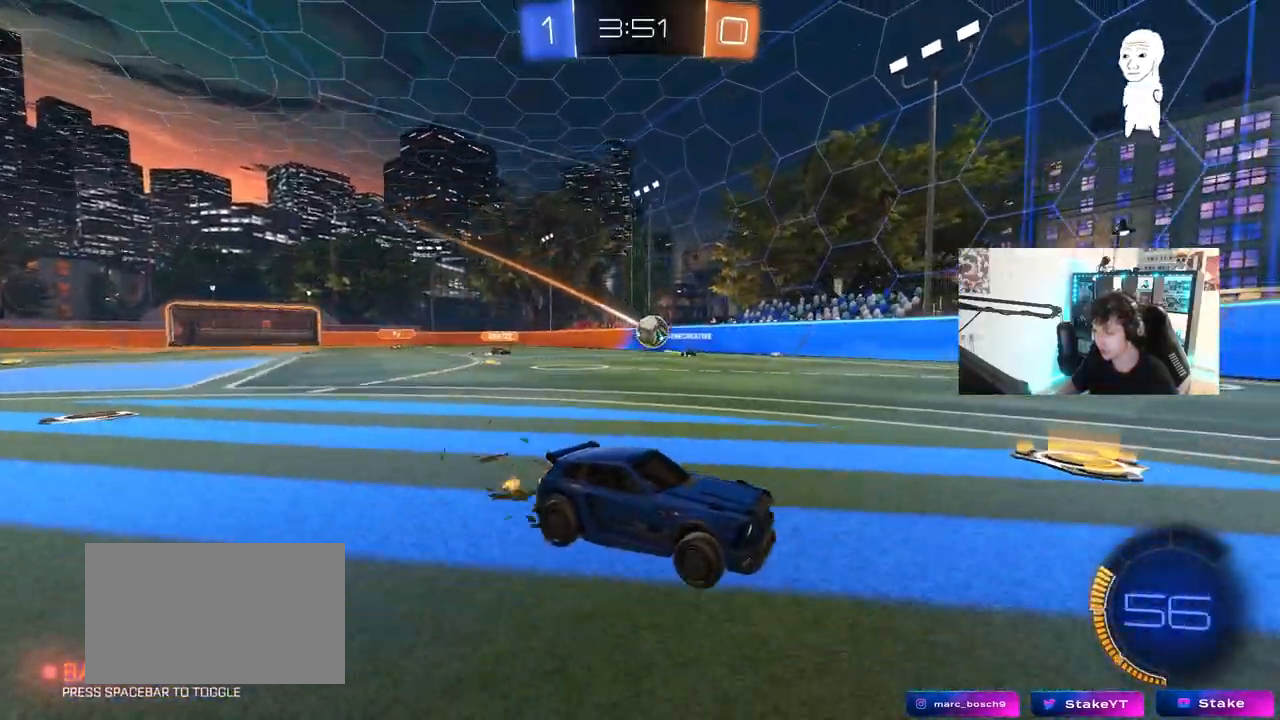
{"keys": ["a", "w"], "mouse": [], "mouse_move": "still", "events": [[50, "d", "down"], [133, "w", "down"], [283, "d", "up"], [467, "a", "down"]]}
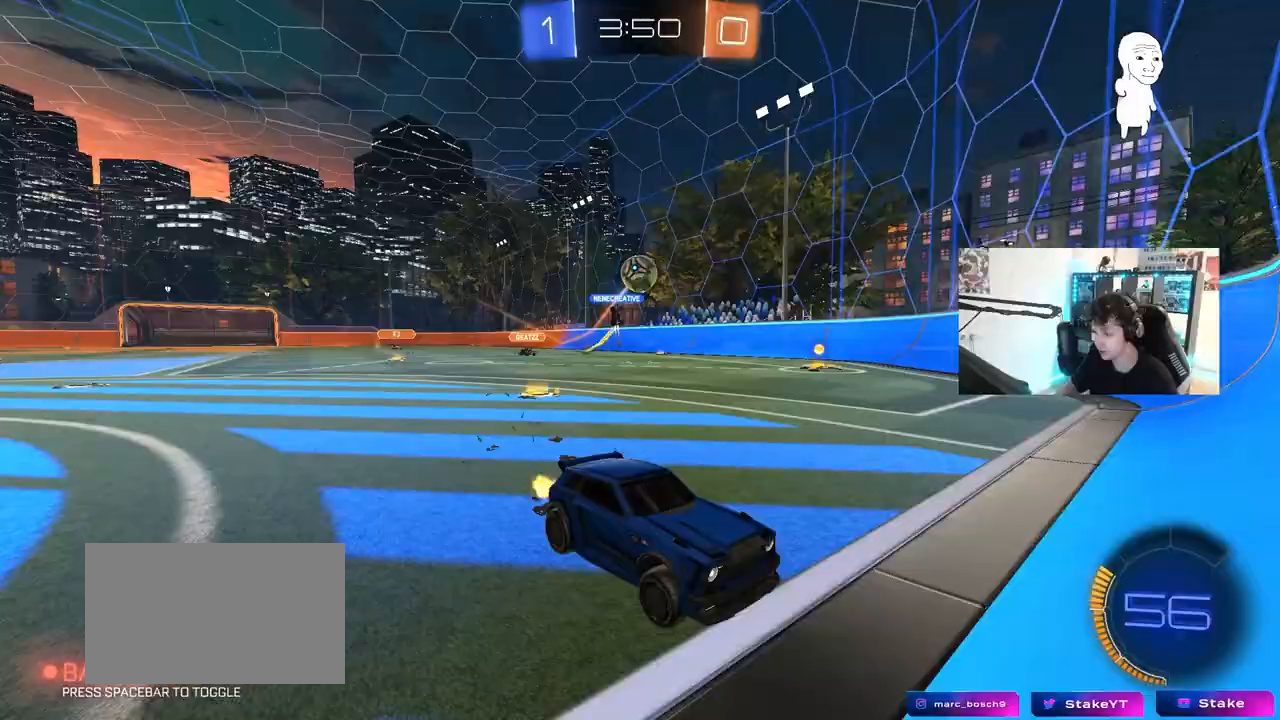
{"keys": [], "mouse": [], "mouse_move": "still", "events": [[200, "a", "up"], [300, "d", "down"], [433, "w", "up"], [483, "d", "up"]]}
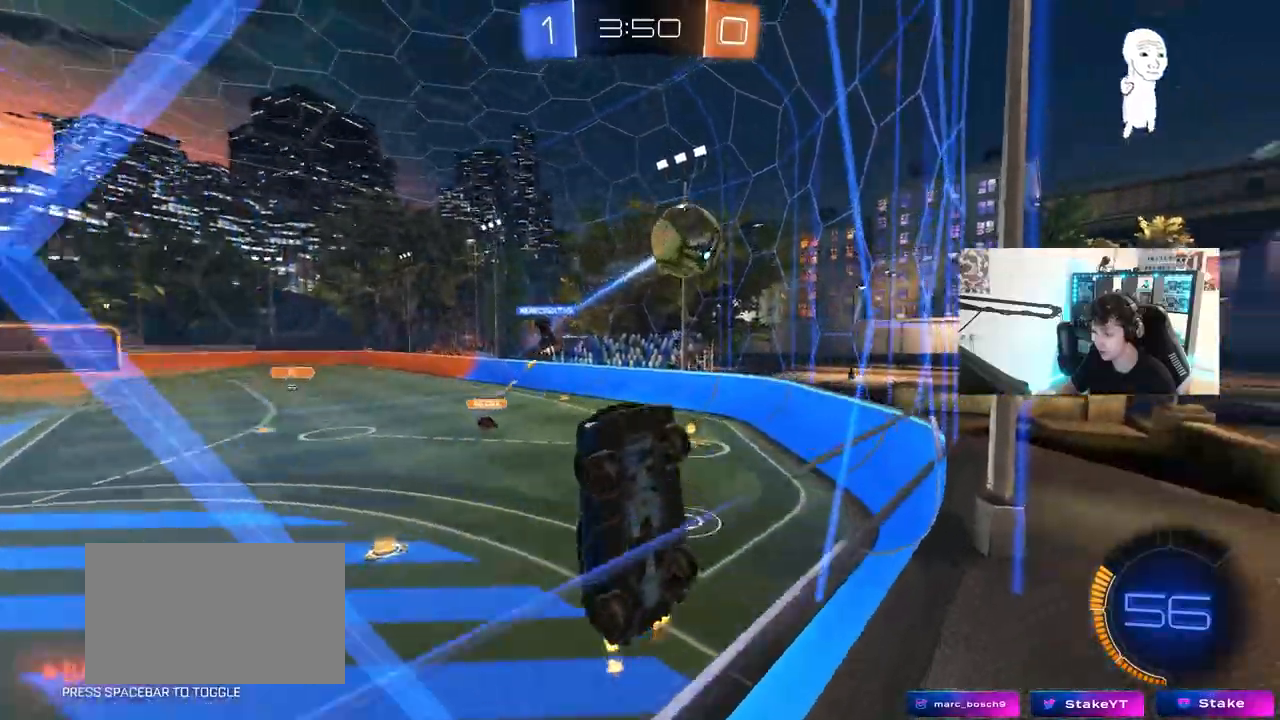
{"keys": ["d", "w"], "mouse": [], "mouse_move": "still", "events": [[33, "s", "down"], [83, "d", "down"], [167, "s", "up"], [317, "w", "down"]]}
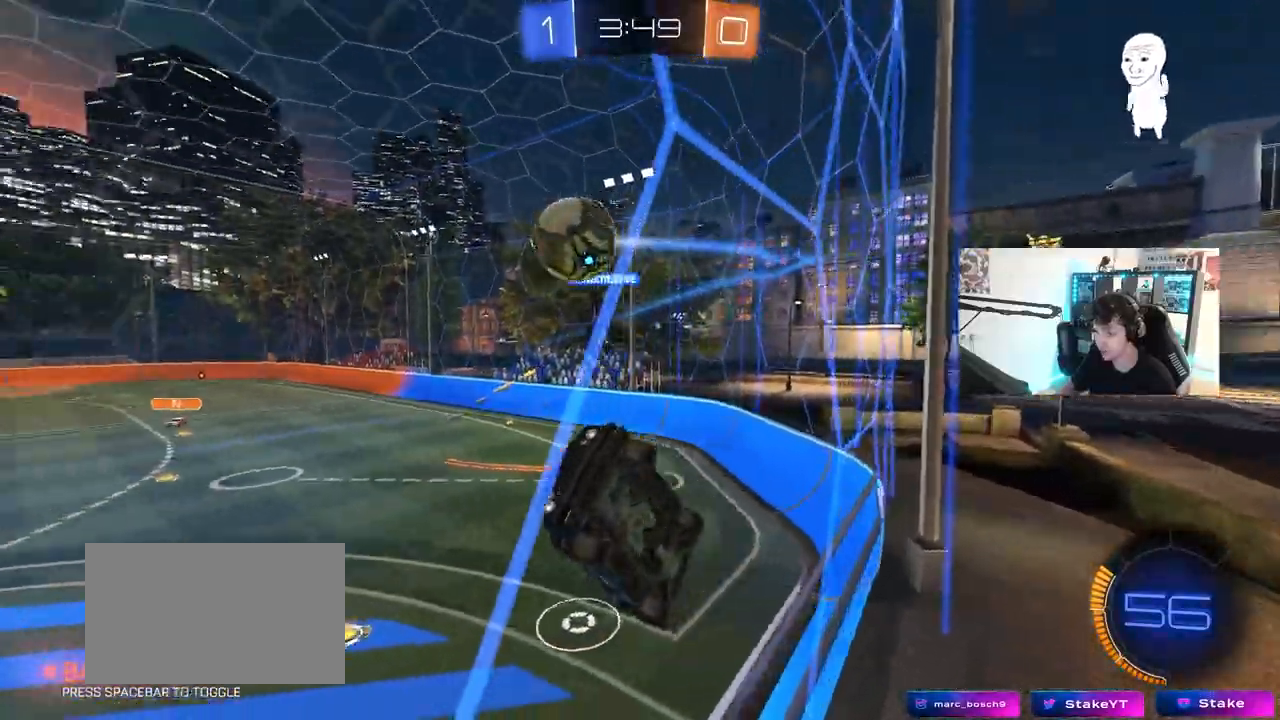
{"keys": ["s"], "mouse": [], "mouse_move": "still", "events": [[417, "d", "up"], [417, "w", "up"], [467, "s", "down"]]}
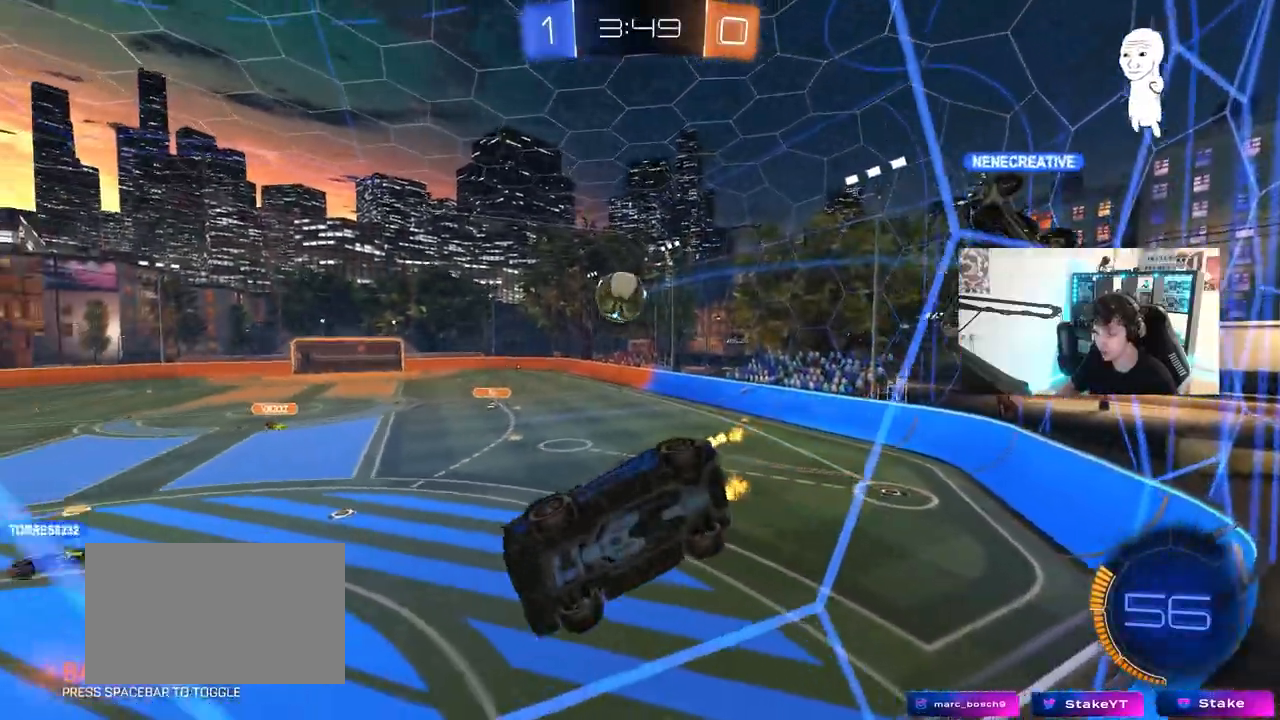
{"keys": ["d", "w"], "mouse": [], "mouse_move": "still", "events": [[150, "s", "up"], [250, "d", "down"], [300, "w", "down"]]}
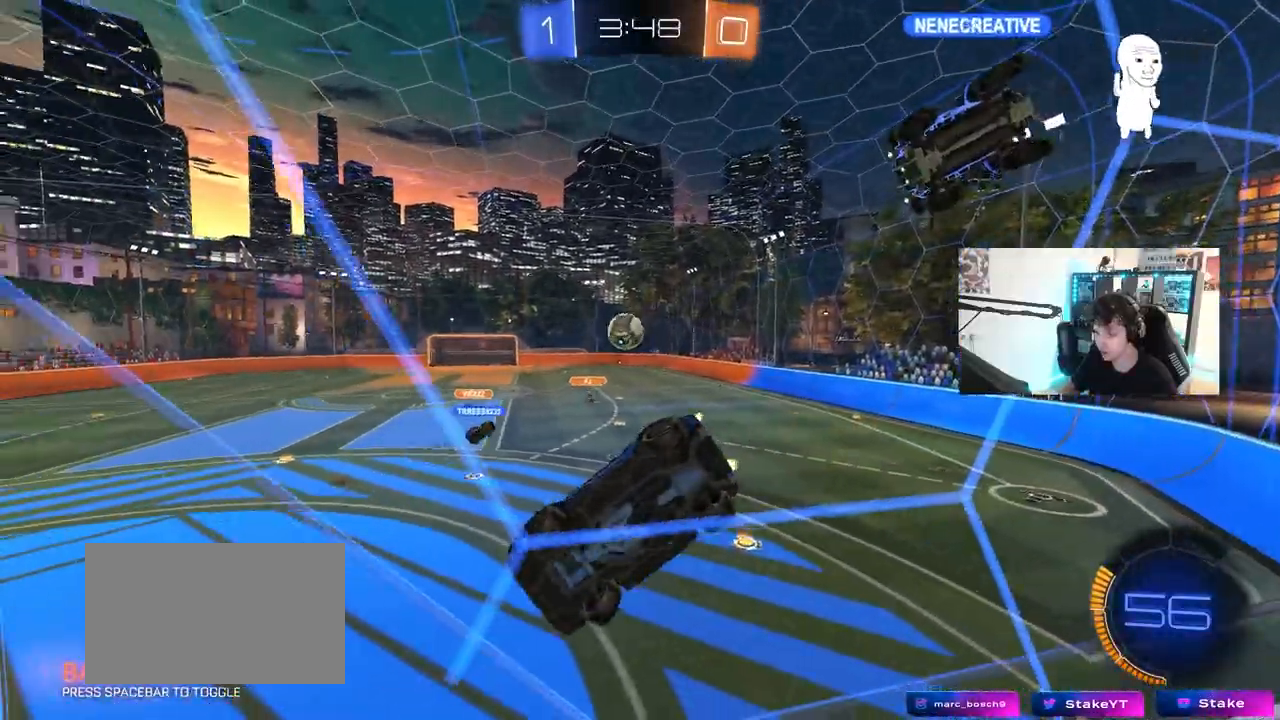
{"keys": ["a", "d", "s"], "mouse": [], "mouse_move": "still", "events": [[83, "d", "up"], [83, "mouse_right", "down"], [83, "w", "up"], [167, "a", "down"], [167, "shift", "down"], [217, "s", "down"], [317, "mouse_right", "up"], [367, "shift", "up"], [500, "d", "down"]]}
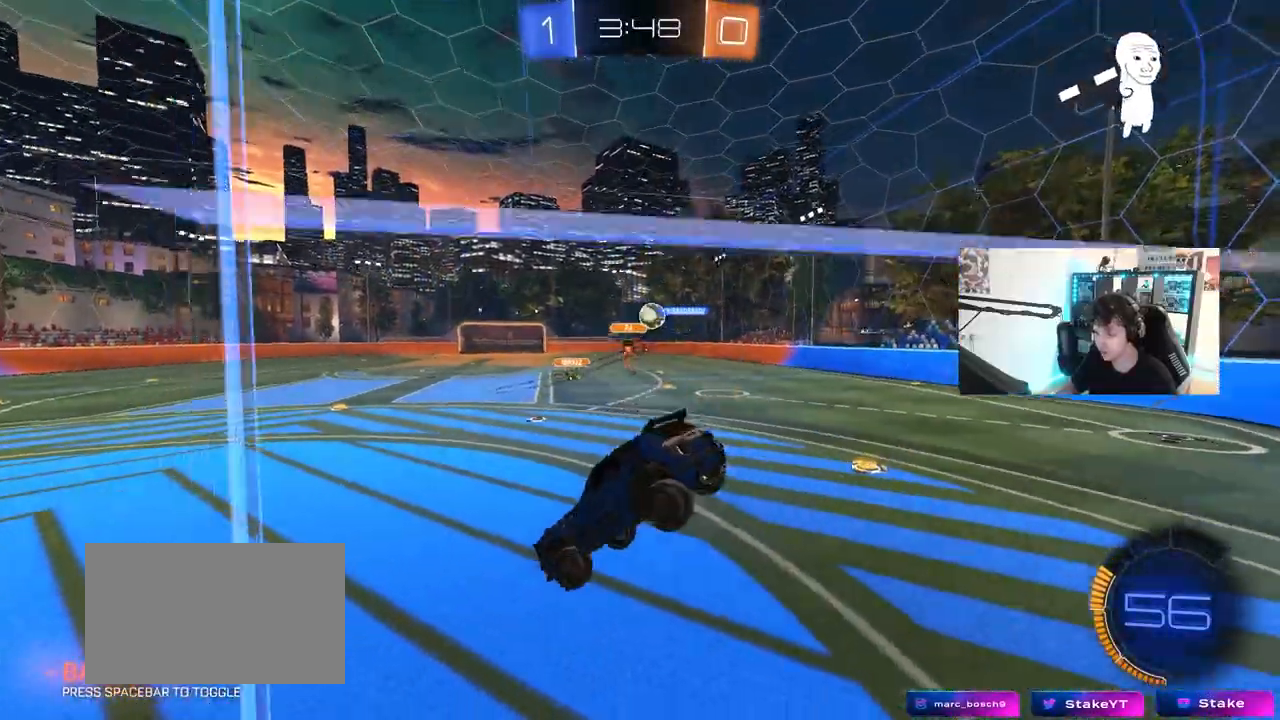
{"keys": ["d", "w"], "mouse": ["left"], "mouse_move": "still", "events": [[50, "a", "up"], [100, "s", "up"], [183, "d", "up"], [233, "w", "down"], [283, "mouse_right", "down"], [333, "d", "down"], [333, "mouse_left", "down"], [467, "mouse_right", "up"]]}
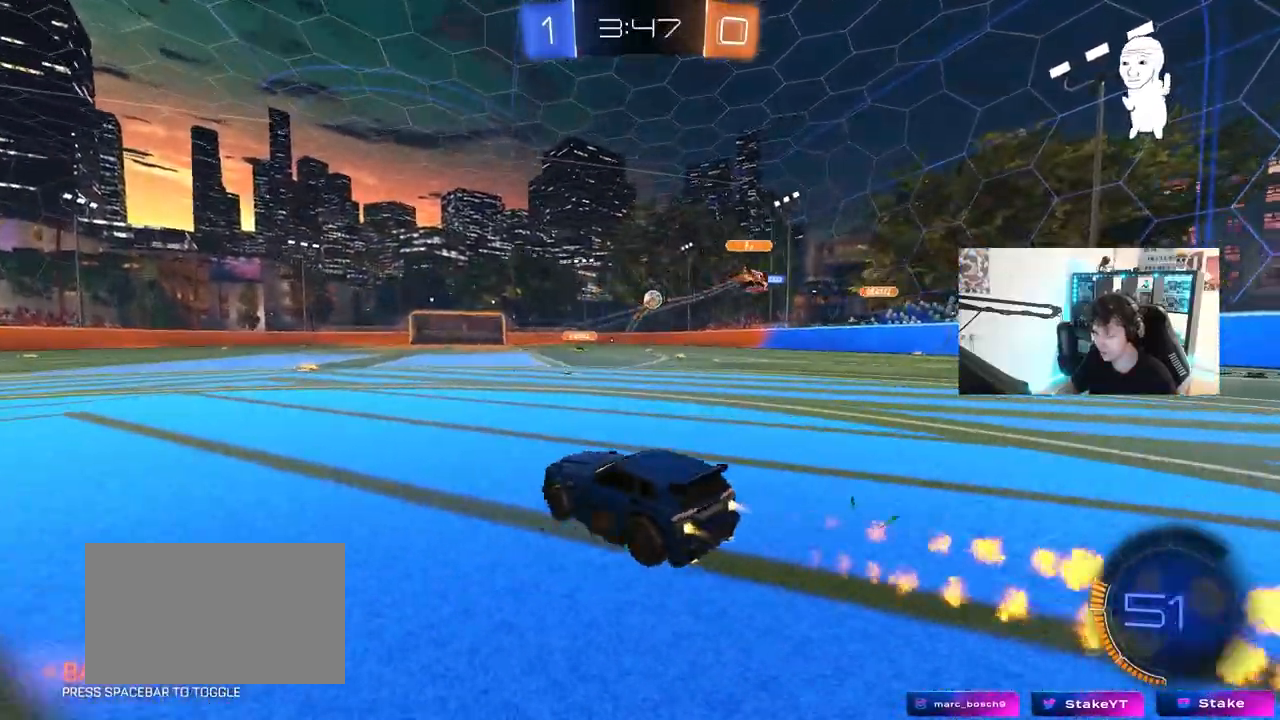
{"keys": ["a", "s", "shift", "space"], "mouse": [], "mouse_move": "still", "events": [[117, "d", "up"], [117, "mouse_right", "down"], [150, "a", "down"], [150, "shift", "down"], [200, "mouse_right", "up"], [250, "mouse_right", "down"], [300, "s", "down"], [300, "w", "up"], [433, "space", "down"], [483, "mouse_left", "up"], [483, "mouse_right", "up"]]}
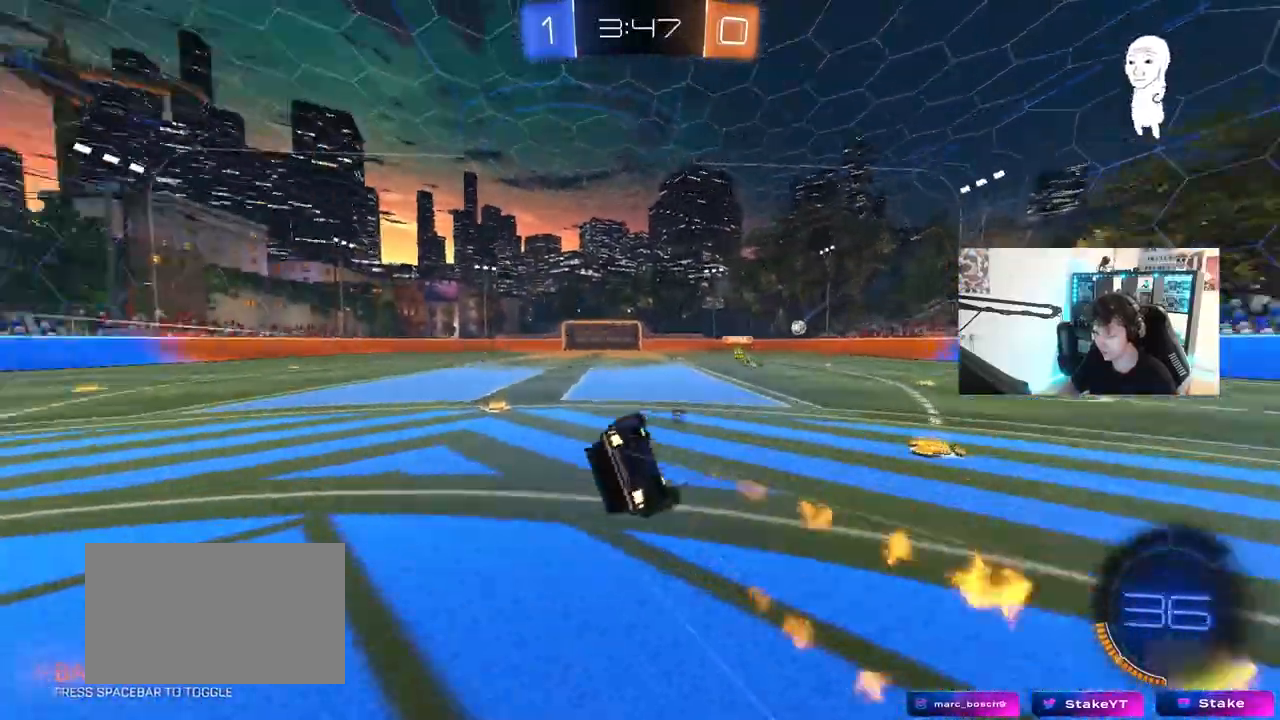
{"keys": ["a"], "mouse": [], "mouse_move": "still", "events": [[83, "space", "up"], [167, "s", "up"], [267, "s", "down"], [367, "space", "down"], [450, "shift", "up"], [450, "space", "up"], [500, "s", "up"]]}
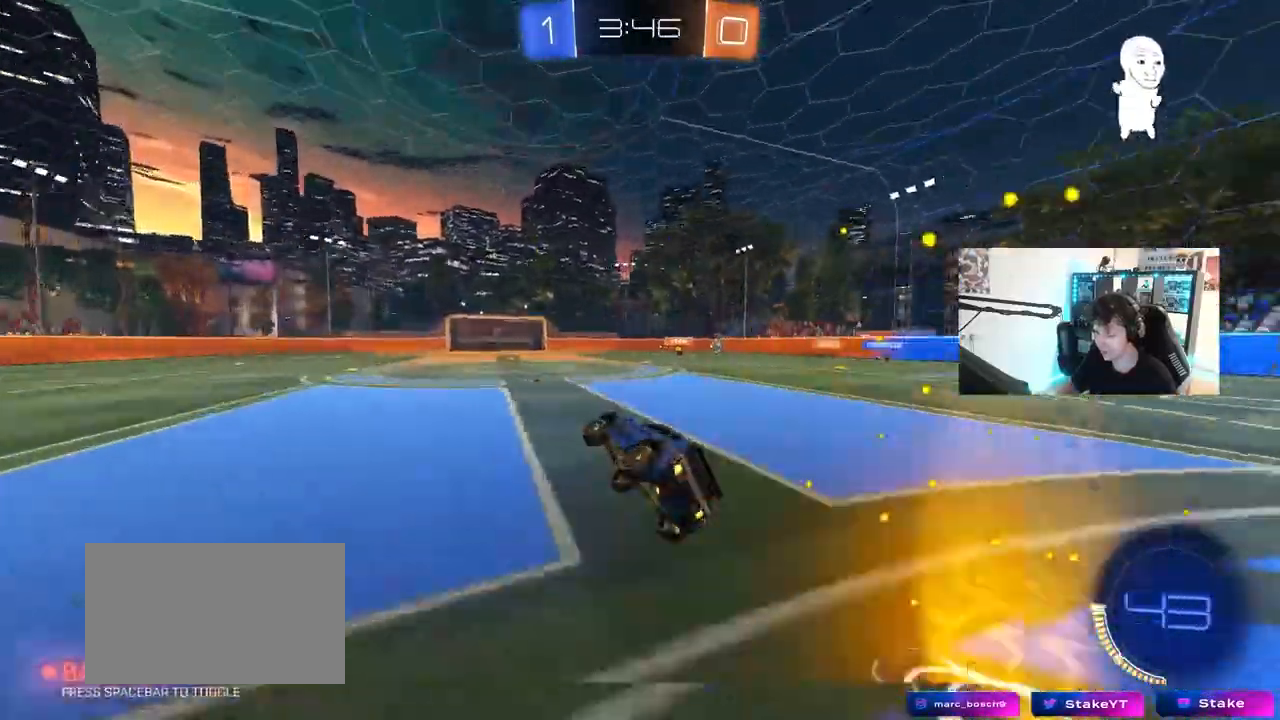
{"keys": ["w"], "mouse": [], "mouse_move": "still", "events": [[50, "a", "up"], [183, "w", "down"]]}
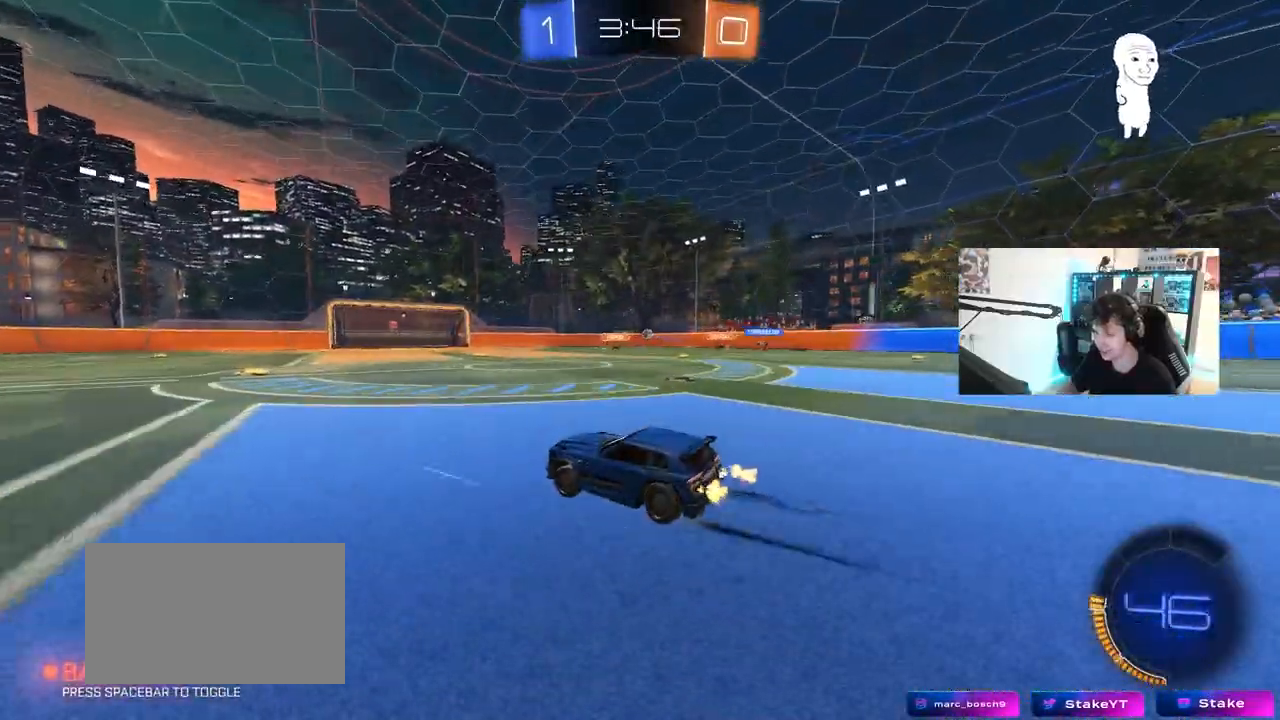
{"keys": ["w"], "mouse": [], "mouse_move": "still", "events": [[150, "d", "down"], [250, "d", "up"]]}
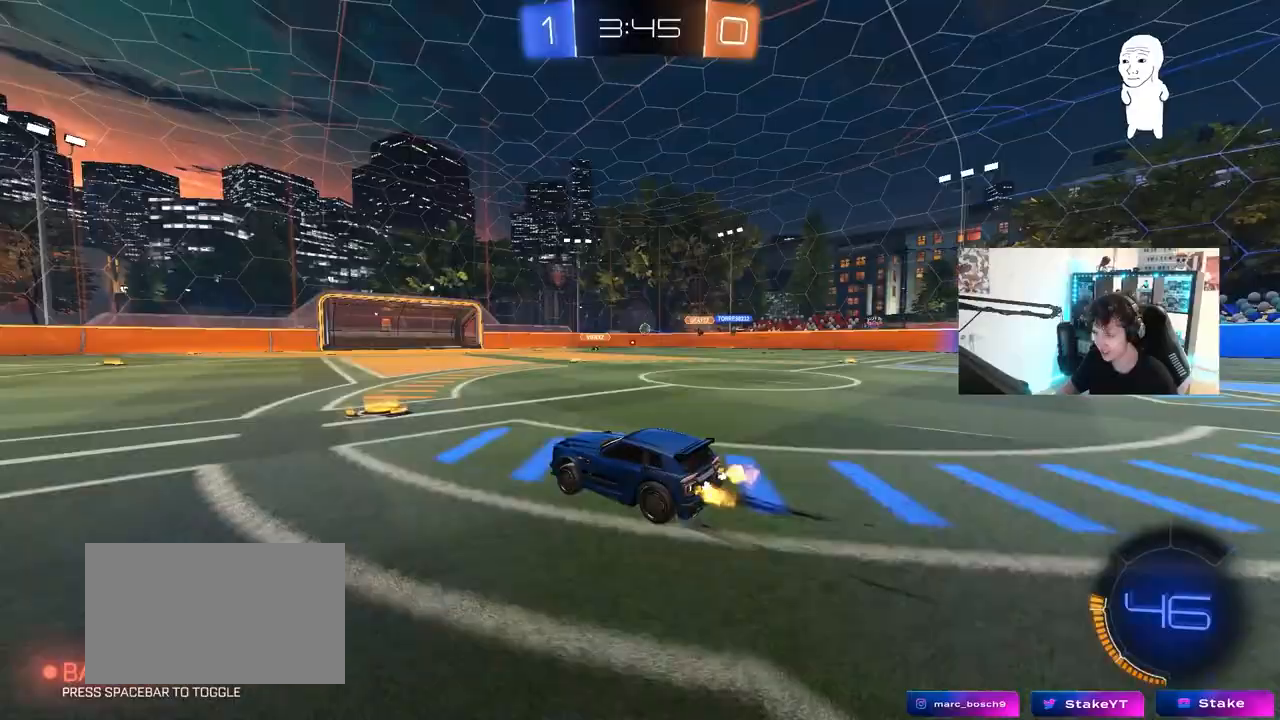
{"keys": ["w"], "mouse": [], "mouse_move": "still", "events": [[267, "a", "down"], [450, "a", "up"]]}
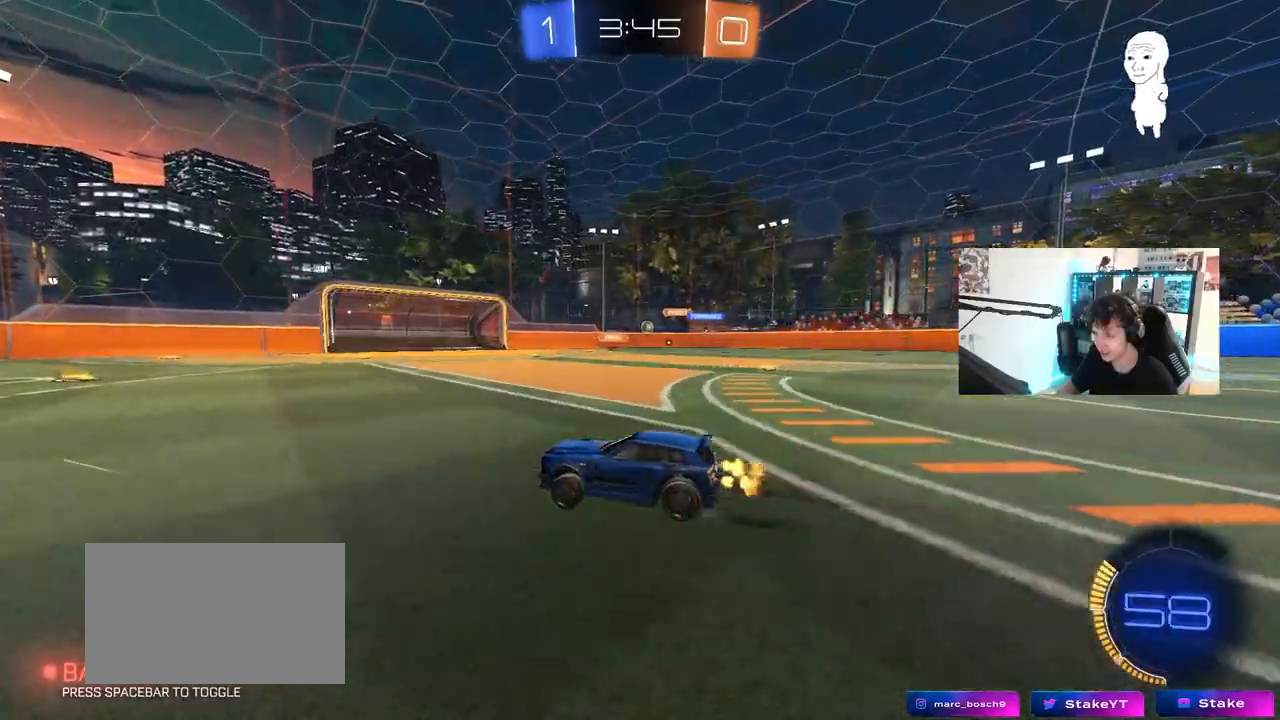
{"keys": ["d", "w"], "mouse": [], "mouse_move": "still", "events": [[50, "d", "down"], [150, "shift", "down"], [233, "shift", "up"]]}
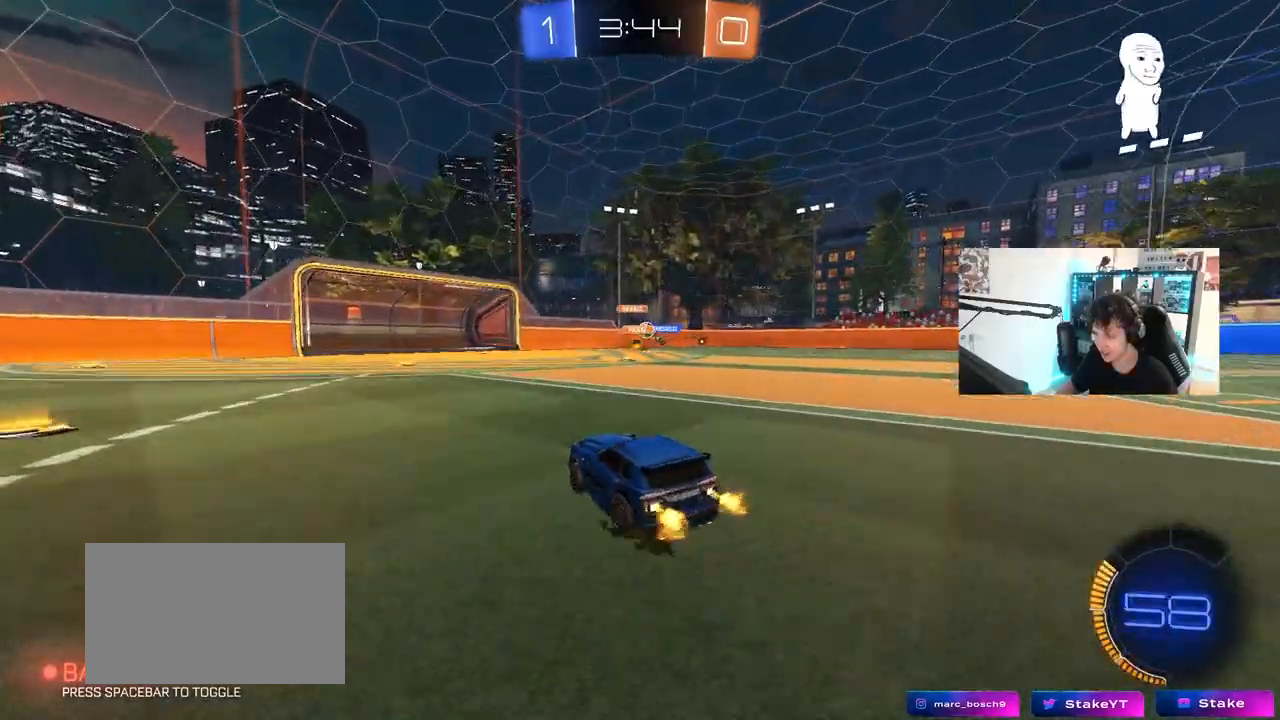
{"keys": ["d", "s"], "mouse": [], "mouse_move": "still", "events": [[200, "d", "up"], [250, "a", "down"], [350, "a", "up"], [350, "d", "down"], [400, "w", "up"], [433, "s", "down"]]}
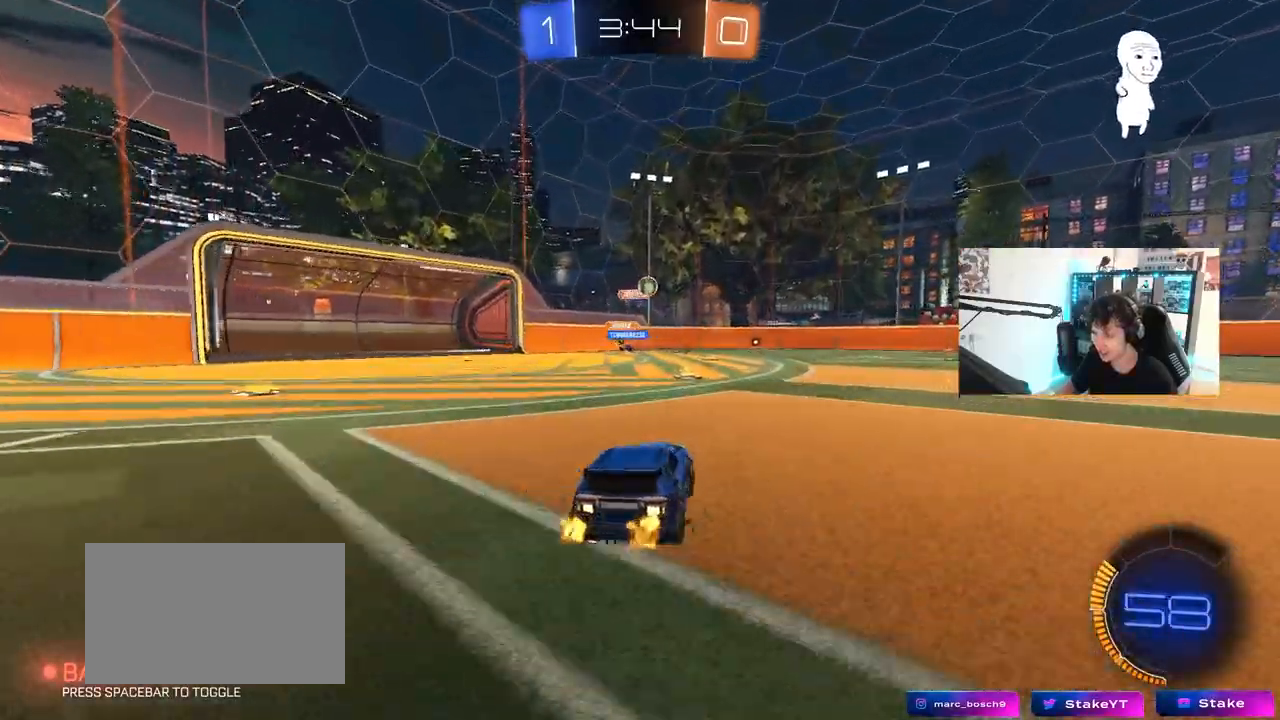
{"keys": ["w"], "mouse": [], "mouse_move": "still", "events": [[33, "s", "up"], [133, "w", "down"], [267, "shift", "down"], [267, "space", "down"], [367, "shift", "up"], [450, "space", "up"], [500, "d", "up"]]}
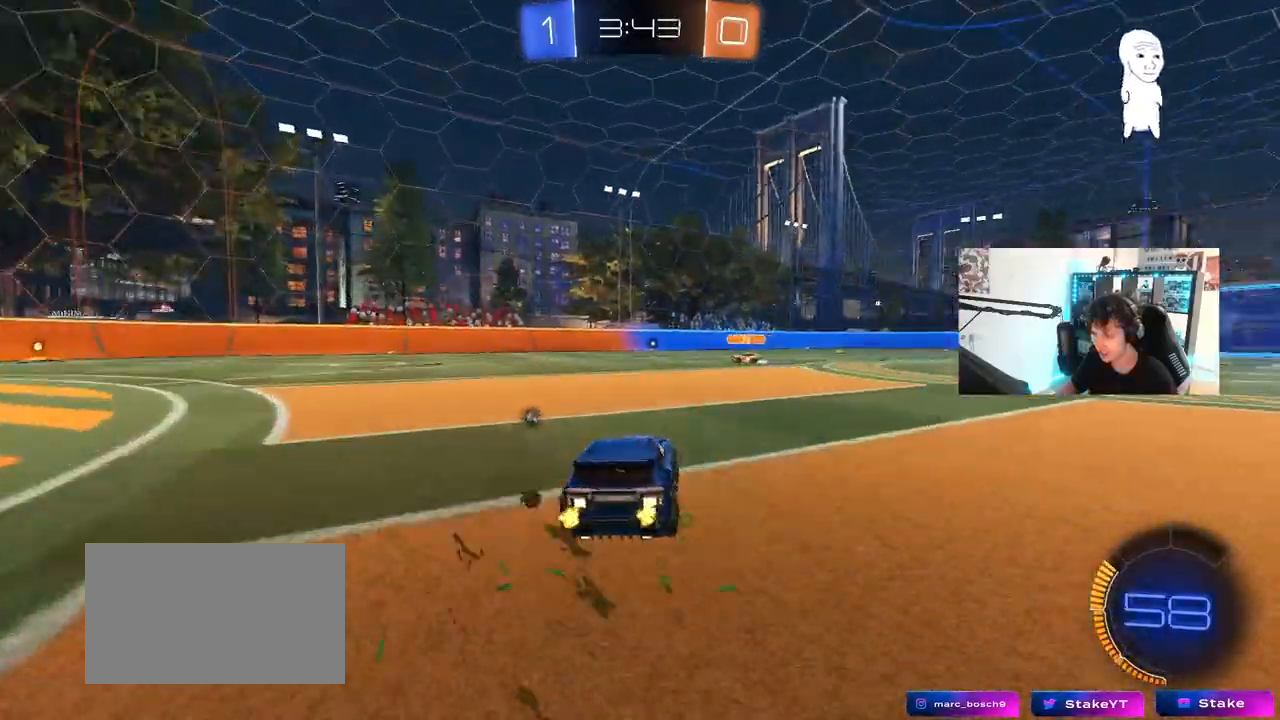
{"keys": ["space", "w"], "mouse": [], "mouse_move": "still", "events": [[367, "space", "down"]]}
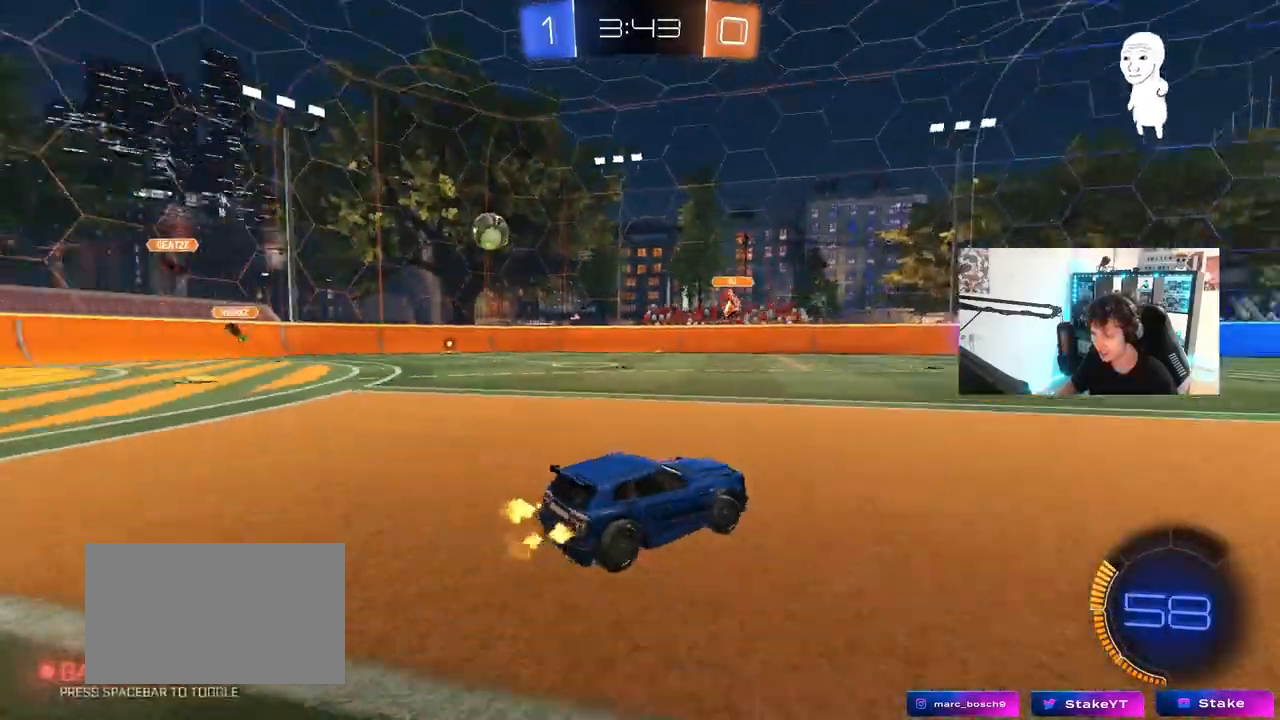
{"keys": ["a", "w"], "mouse": [], "mouse_move": "still", "events": [[67, "space", "up"], [150, "d", "down"], [300, "d", "up"], [483, "a", "down"]]}